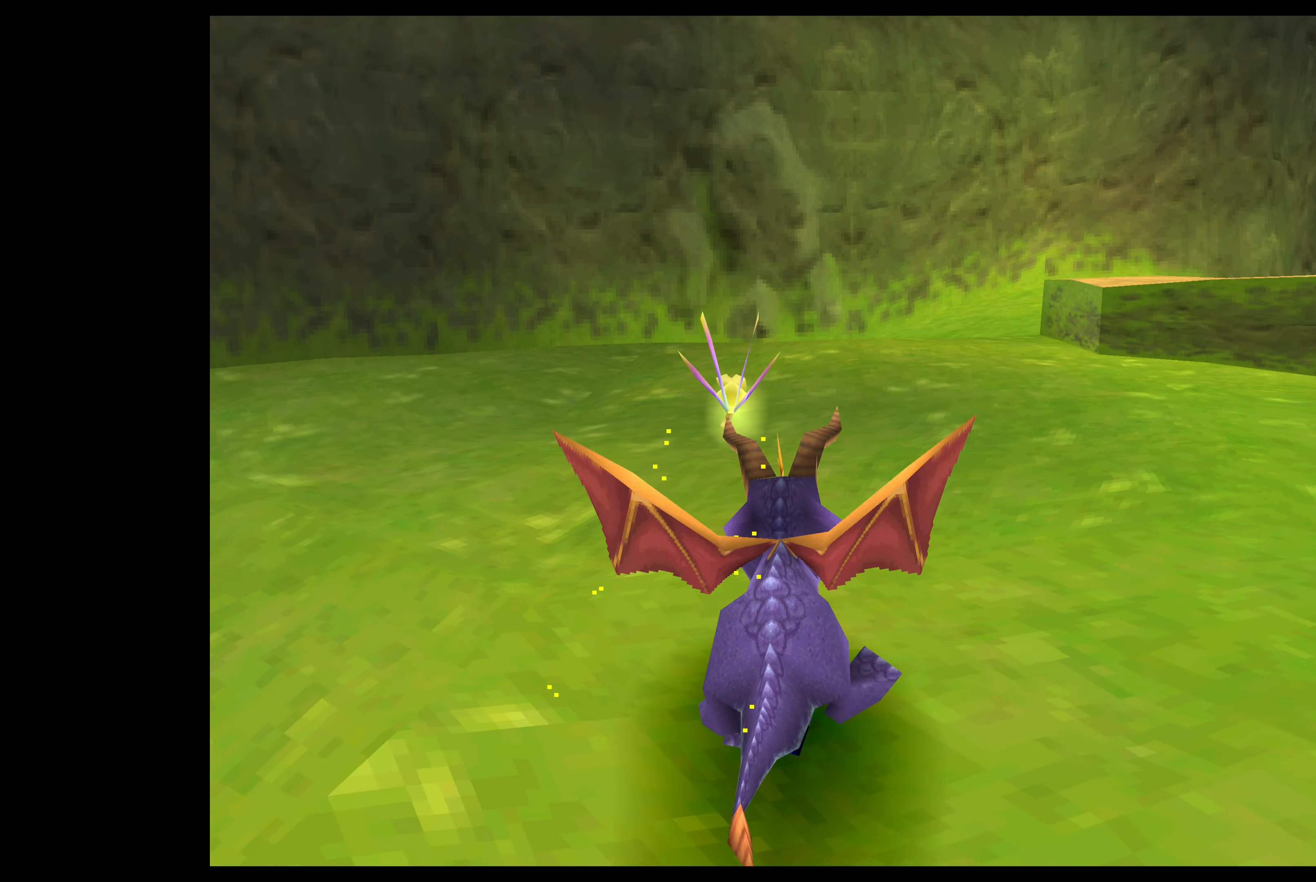
Gameplay with a controller (PlayStation layout); each line is a JSON object with the inputs held at the frame after it. "events" lists button and stick changes between this image and that frame as [ms after this image, input, new state], when the widget could be followed in between. Not read: L2 L3 R2 R3 right_stick.
{"buttons": [], "left_stick": "up-right", "events": [[500, "SQUARE", "up"]]}
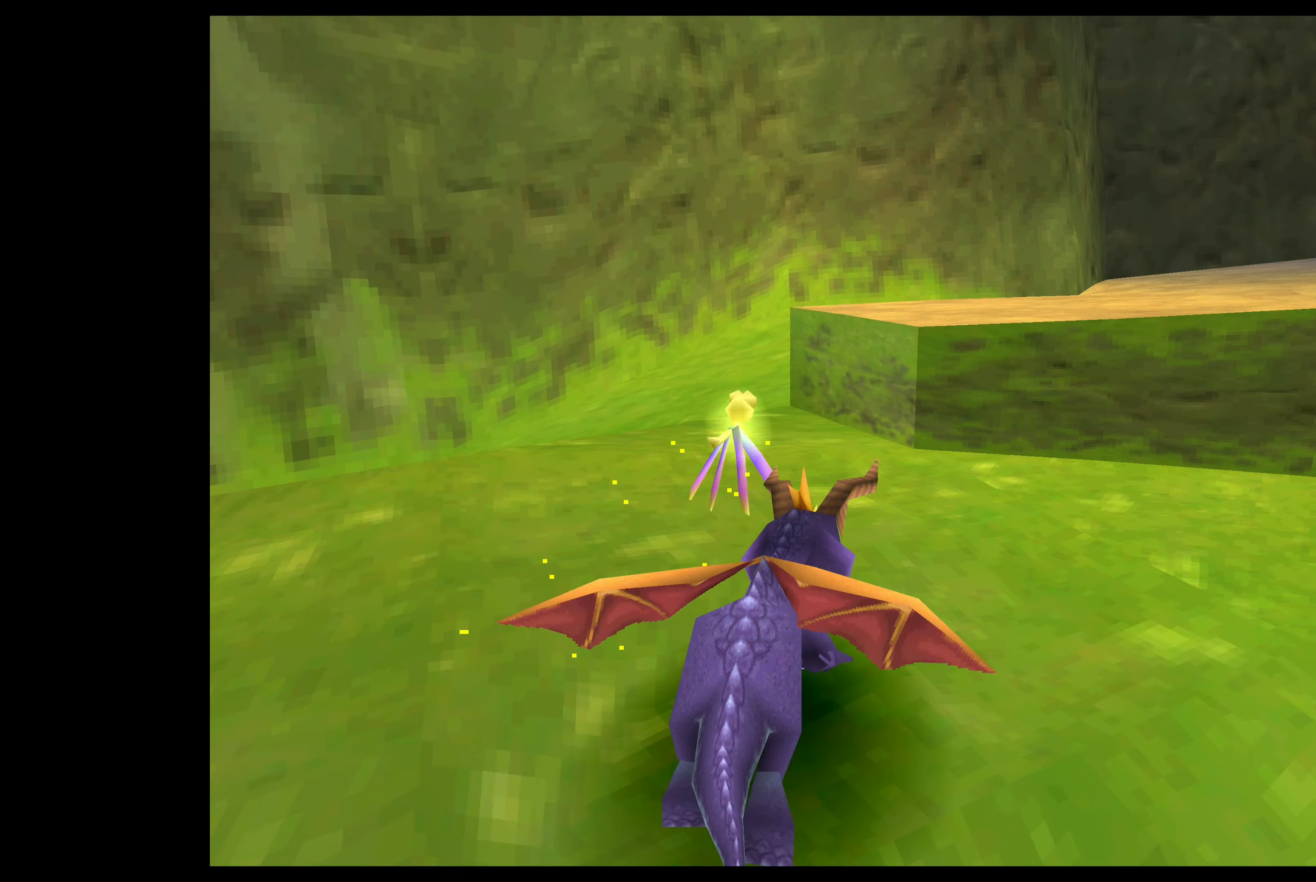
{"buttons": [], "left_stick": "up-right", "events": [[100, "CROSS", "down"], [367, "CROSS", "up"]]}
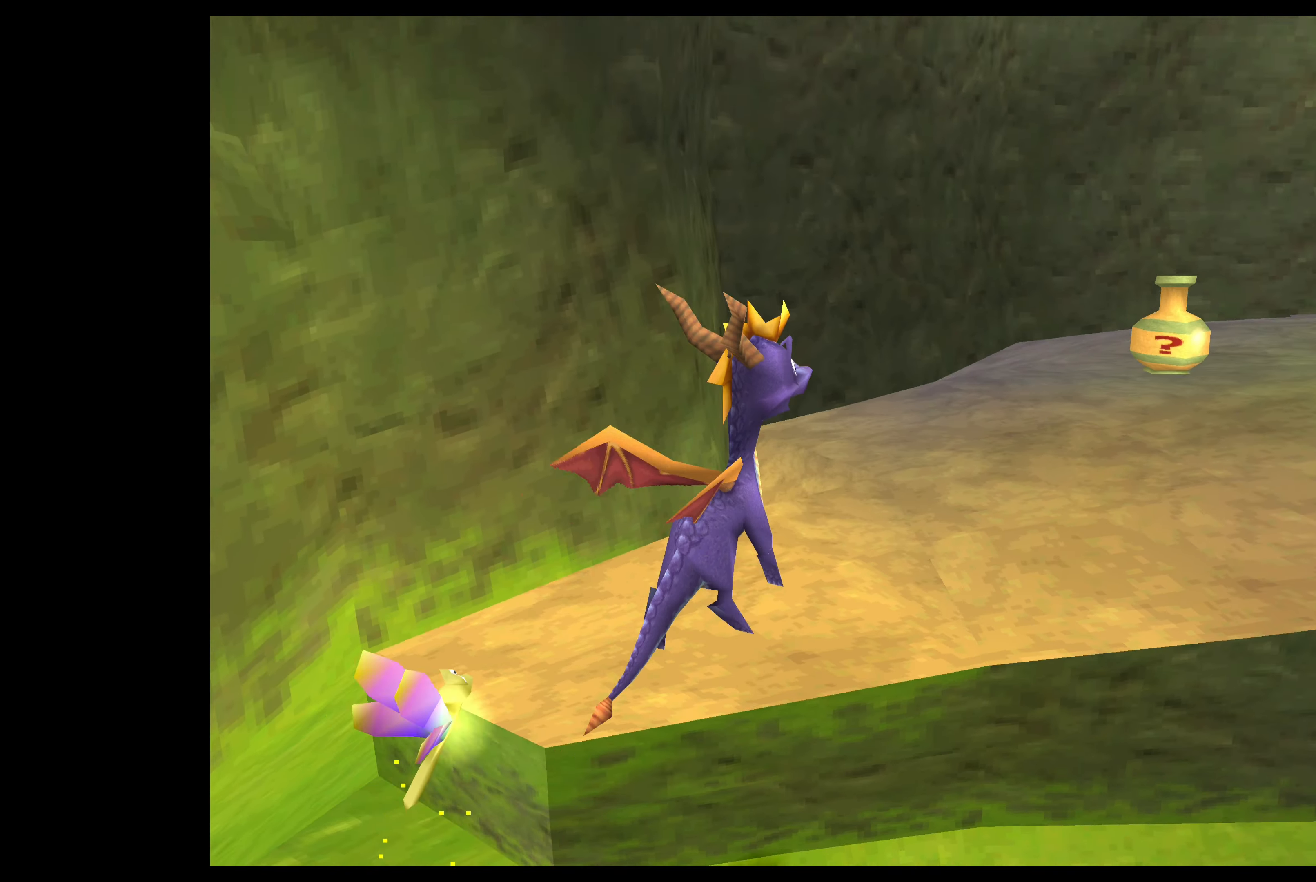
{"buttons": [], "left_stick": "up-right", "events": []}
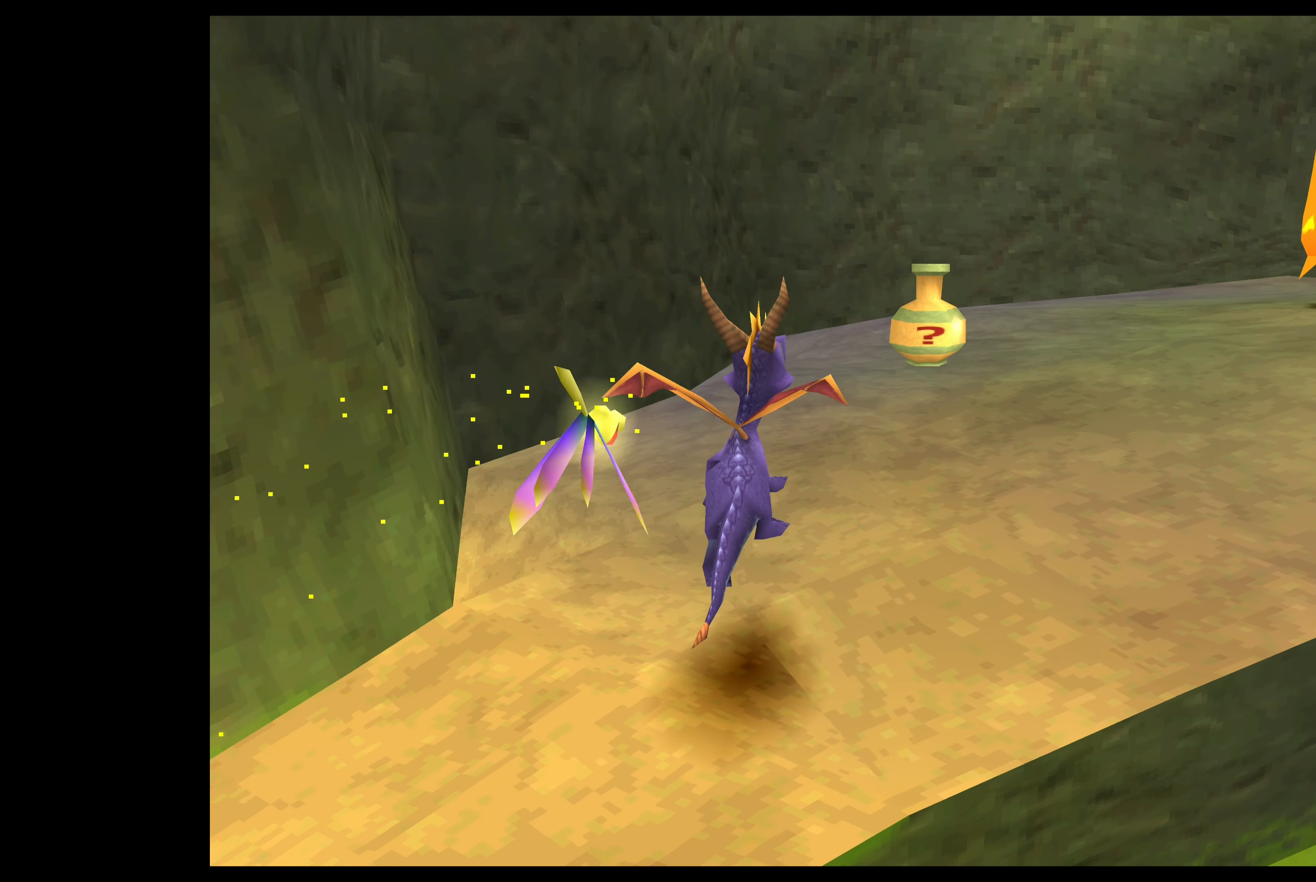
{"buttons": [], "left_stick": "center", "events": [[267, "left_stick", "center"]]}
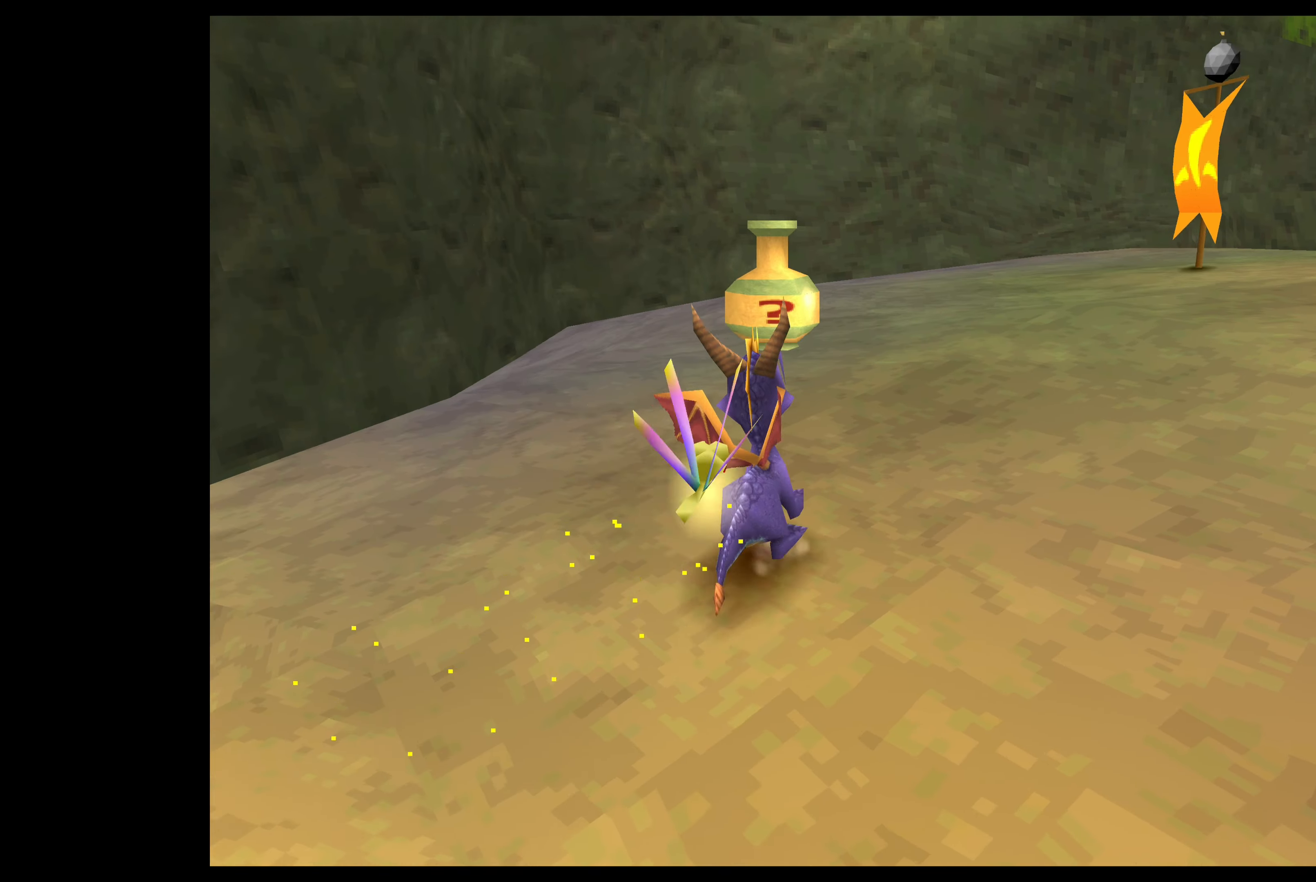
{"buttons": [], "left_stick": "center", "events": []}
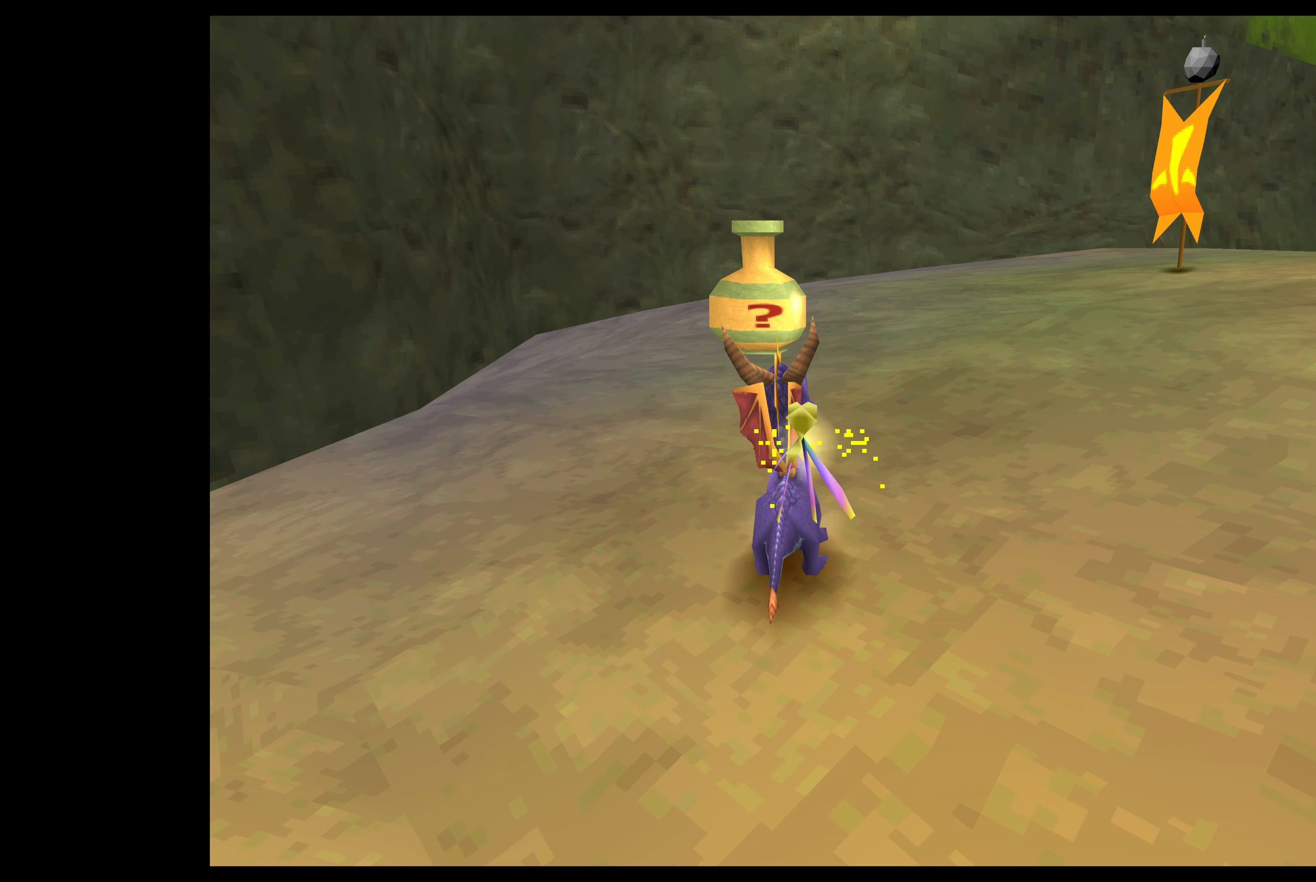
{"buttons": [], "left_stick": "center", "events": []}
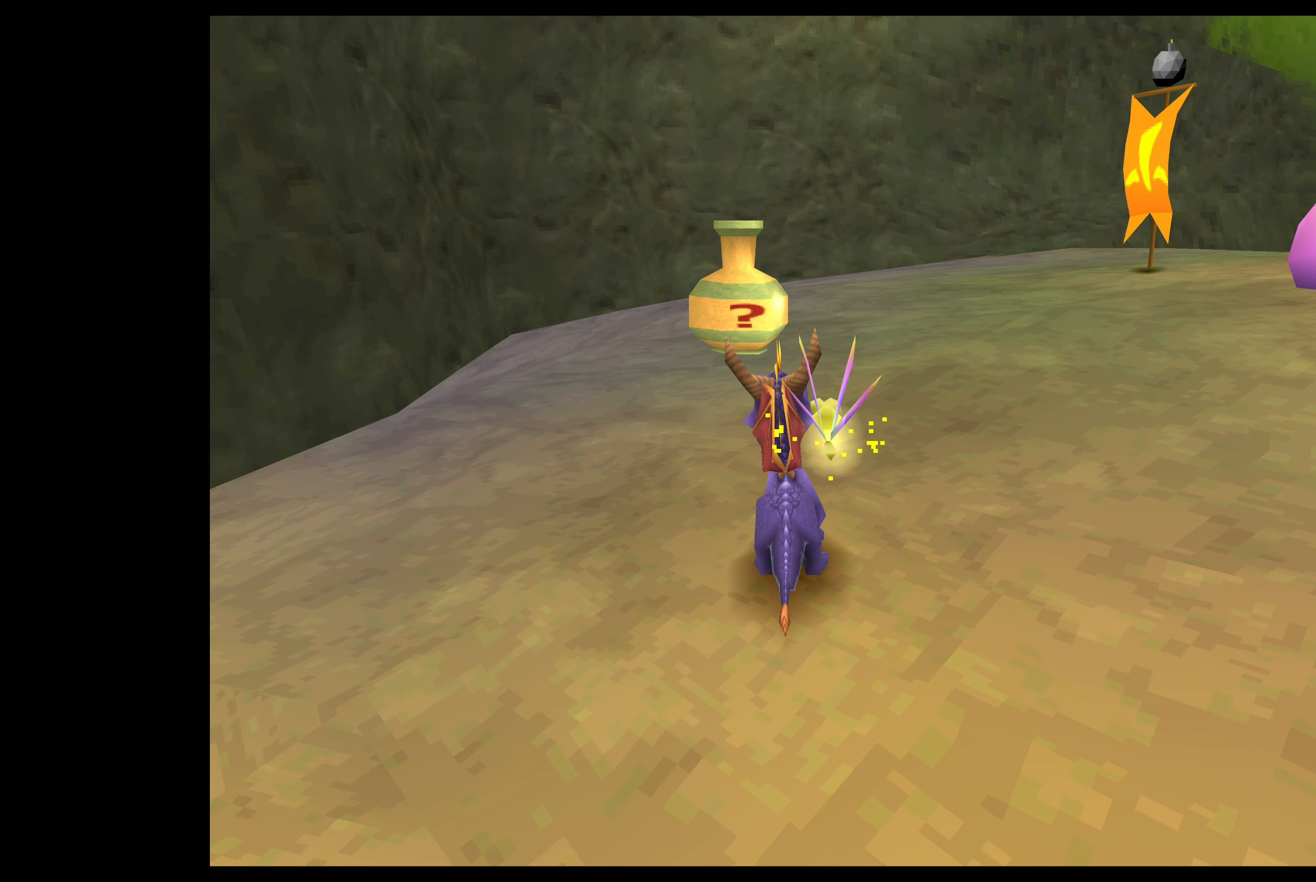
{"buttons": ["SQUARE"], "left_stick": "up", "events": [[184, "SQUARE", "down"], [184, "left_stick", "up-left"], [234, "left_stick", "up"]]}
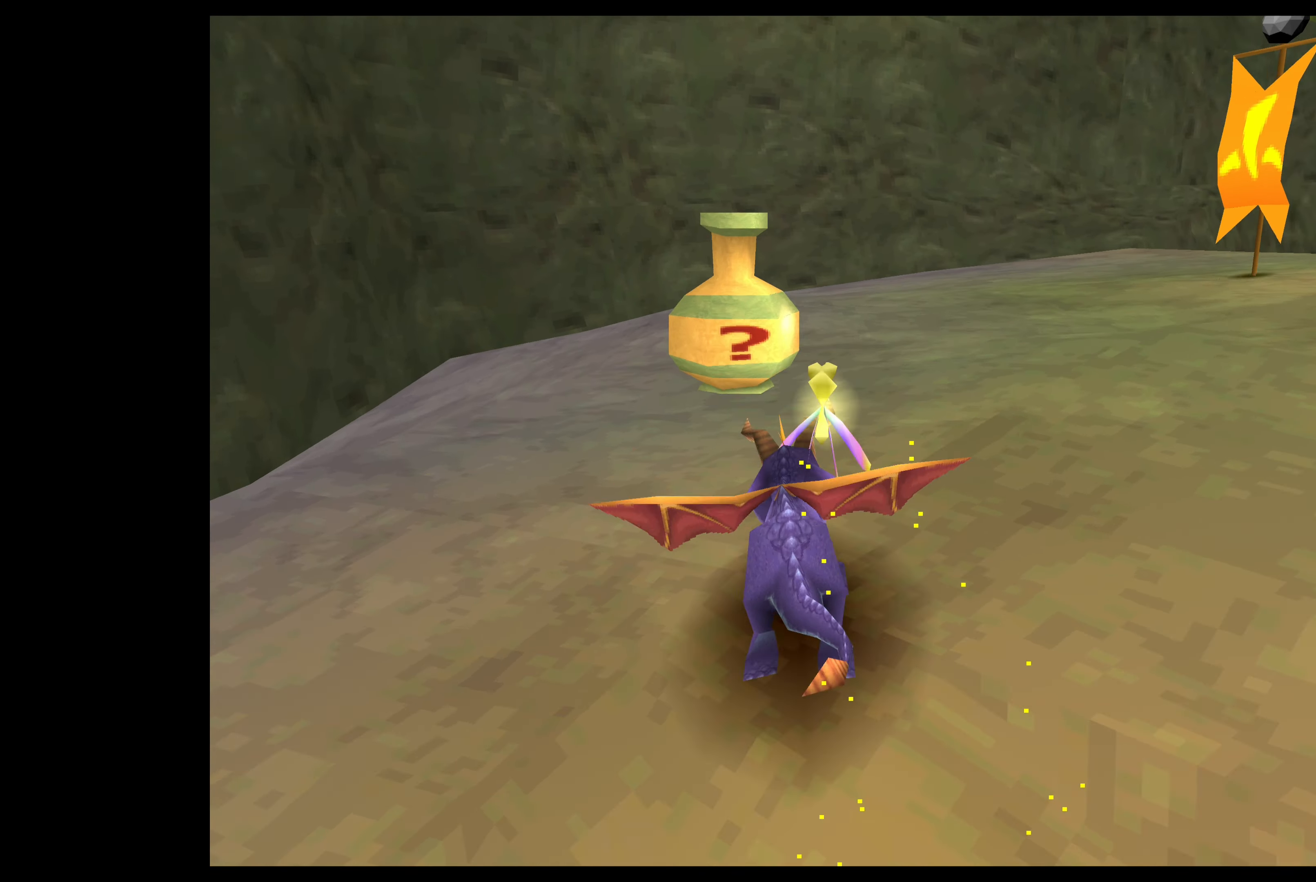
{"buttons": ["SQUARE"], "left_stick": "up", "events": []}
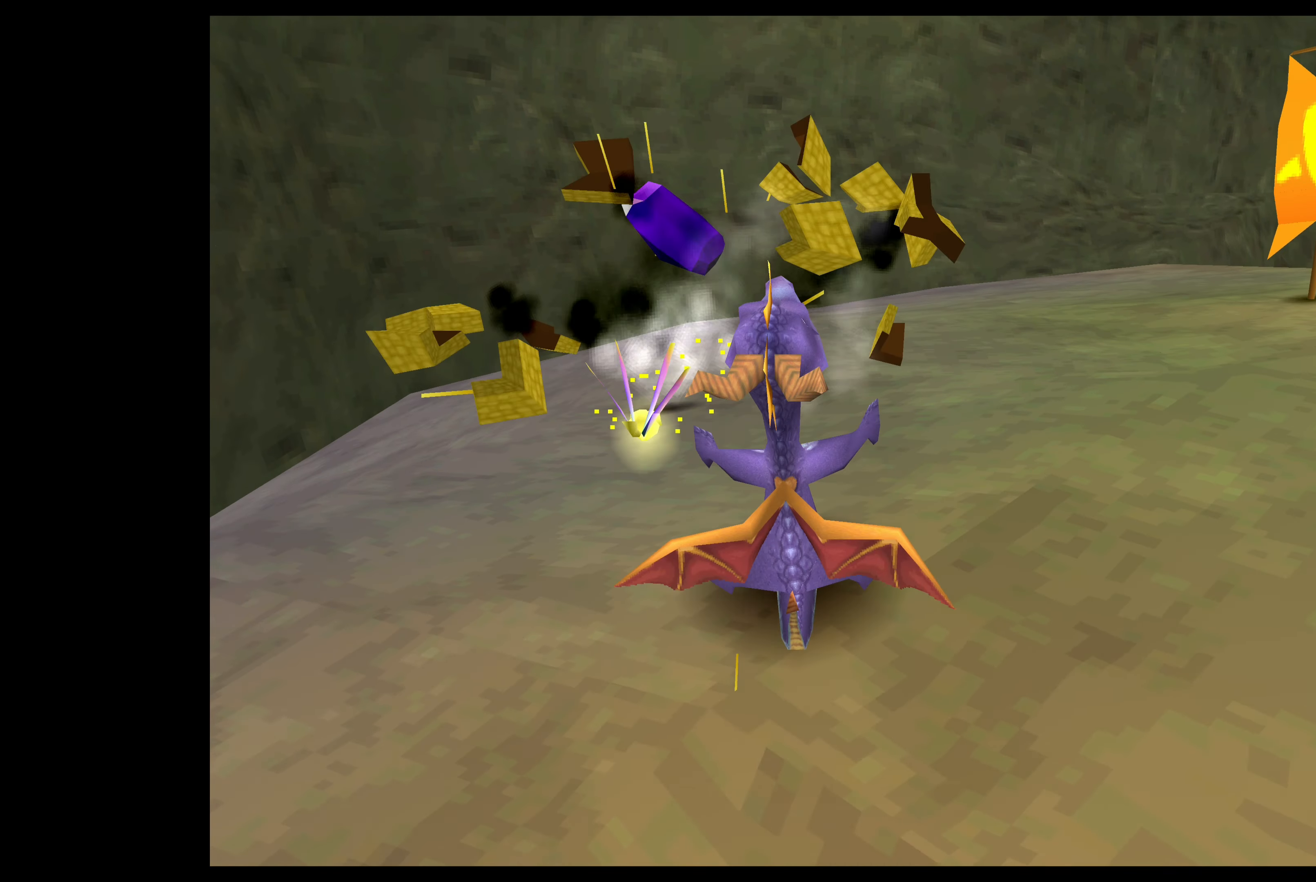
{"buttons": [], "left_stick": "center", "events": [[50, "SQUARE", "up"], [50, "left_stick", "center"]]}
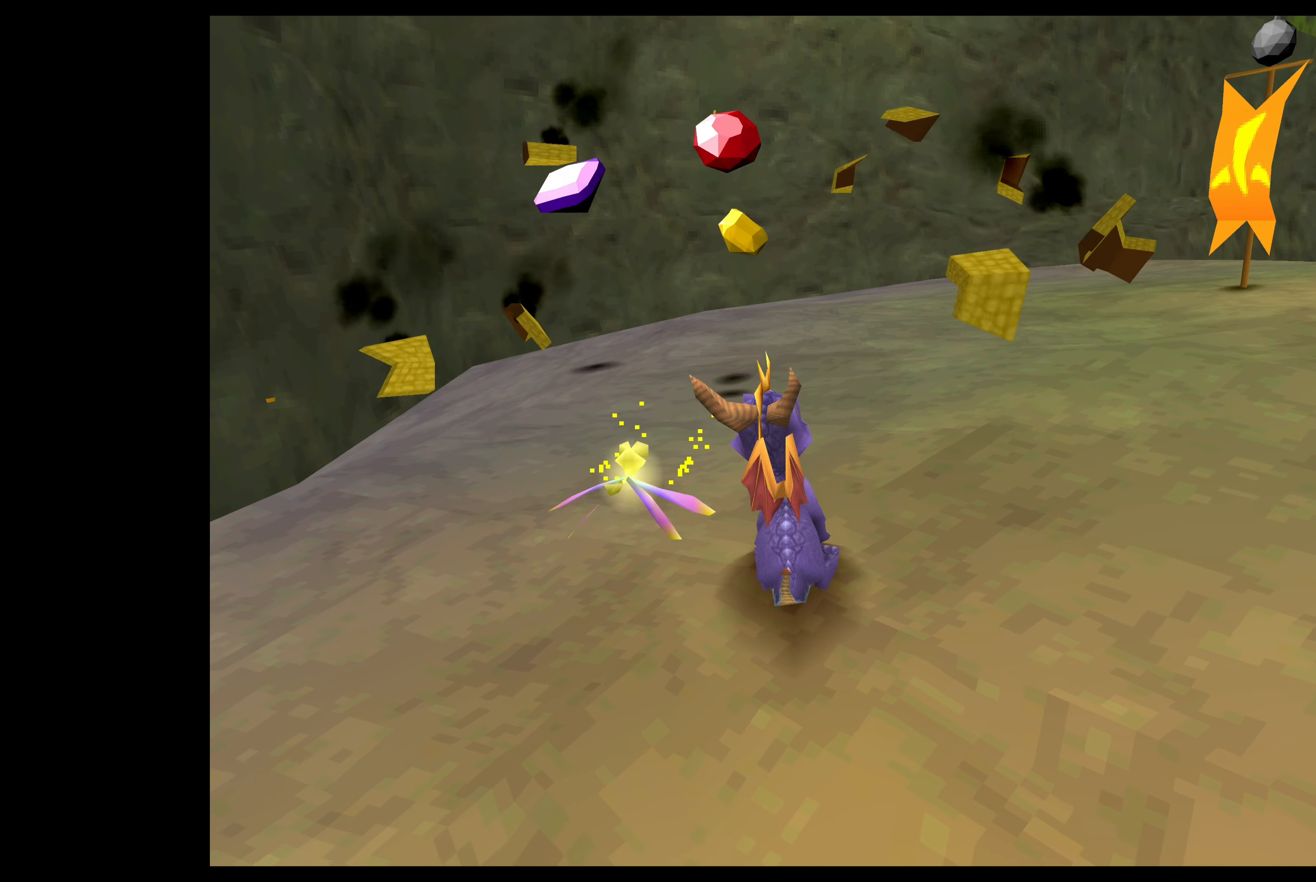
{"buttons": [], "left_stick": "center", "events": []}
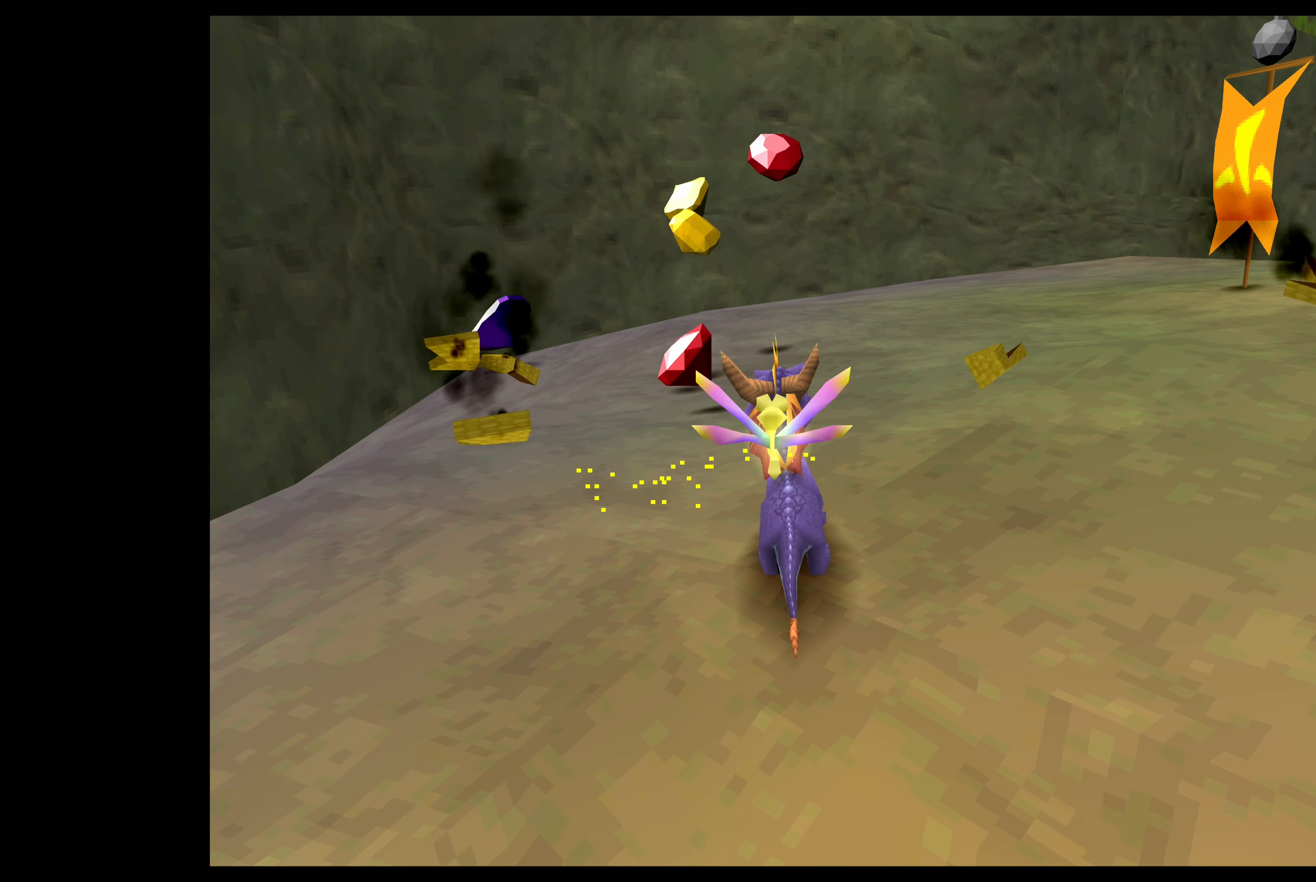
{"buttons": [], "left_stick": "center", "events": []}
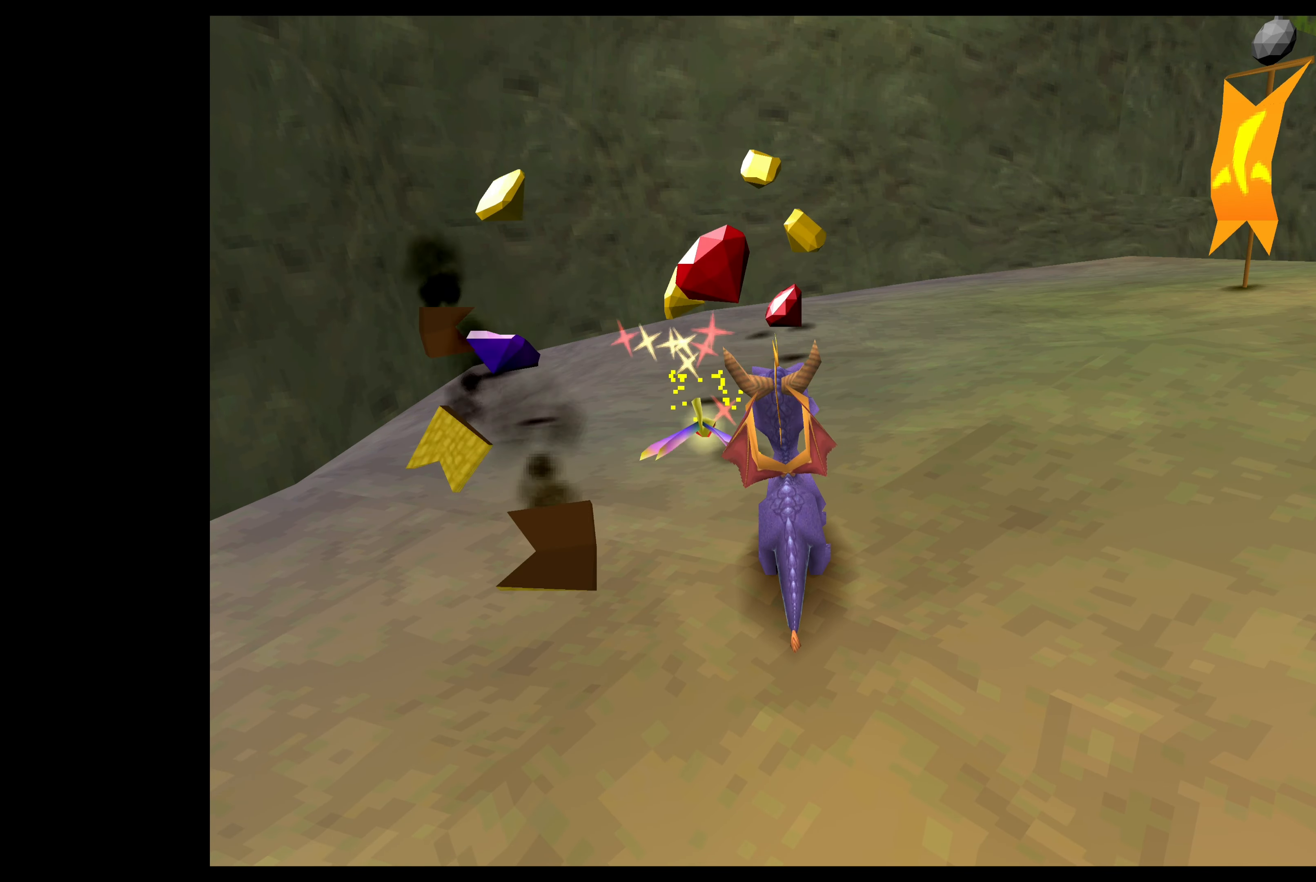
{"buttons": [], "left_stick": "center", "events": []}
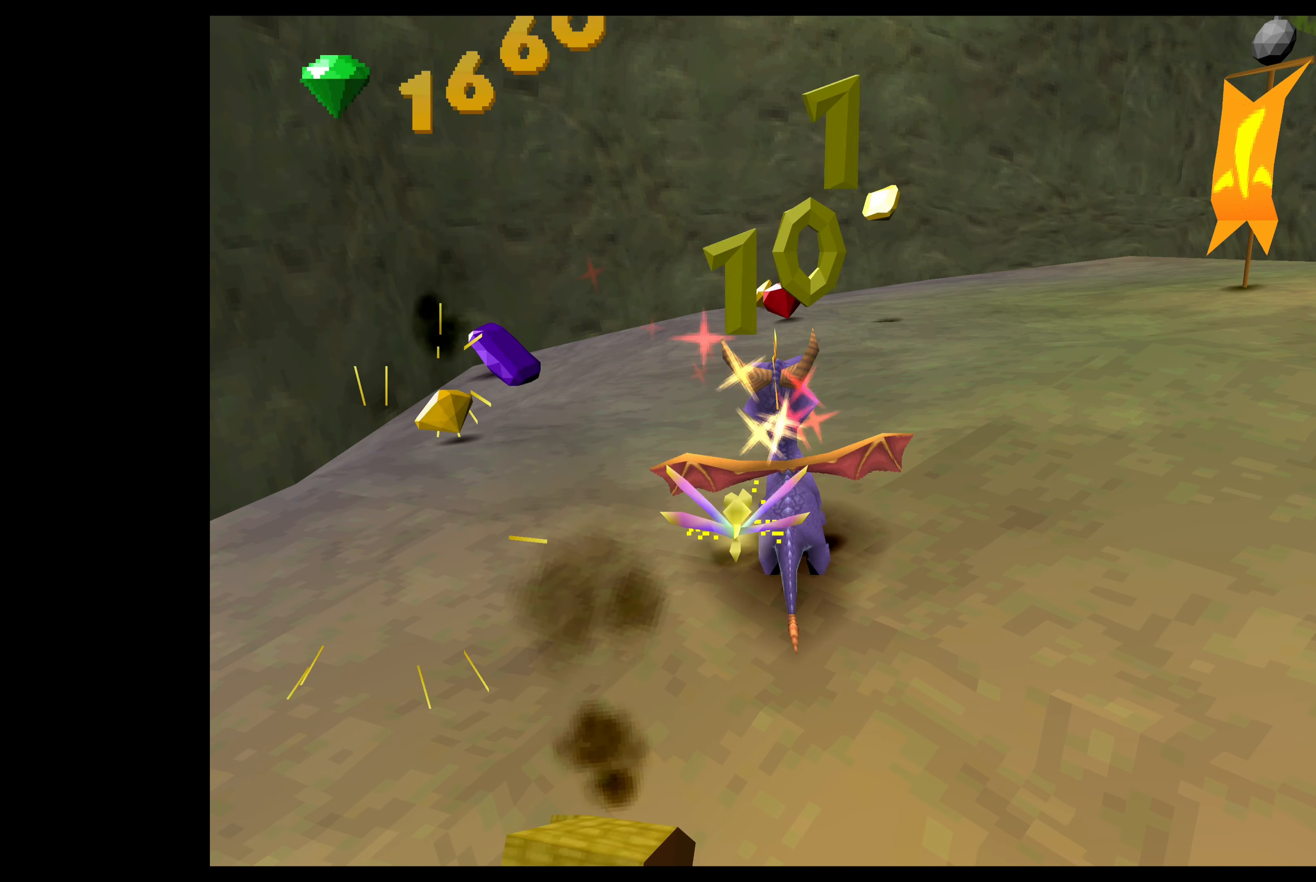
{"buttons": [], "left_stick": "center", "events": []}
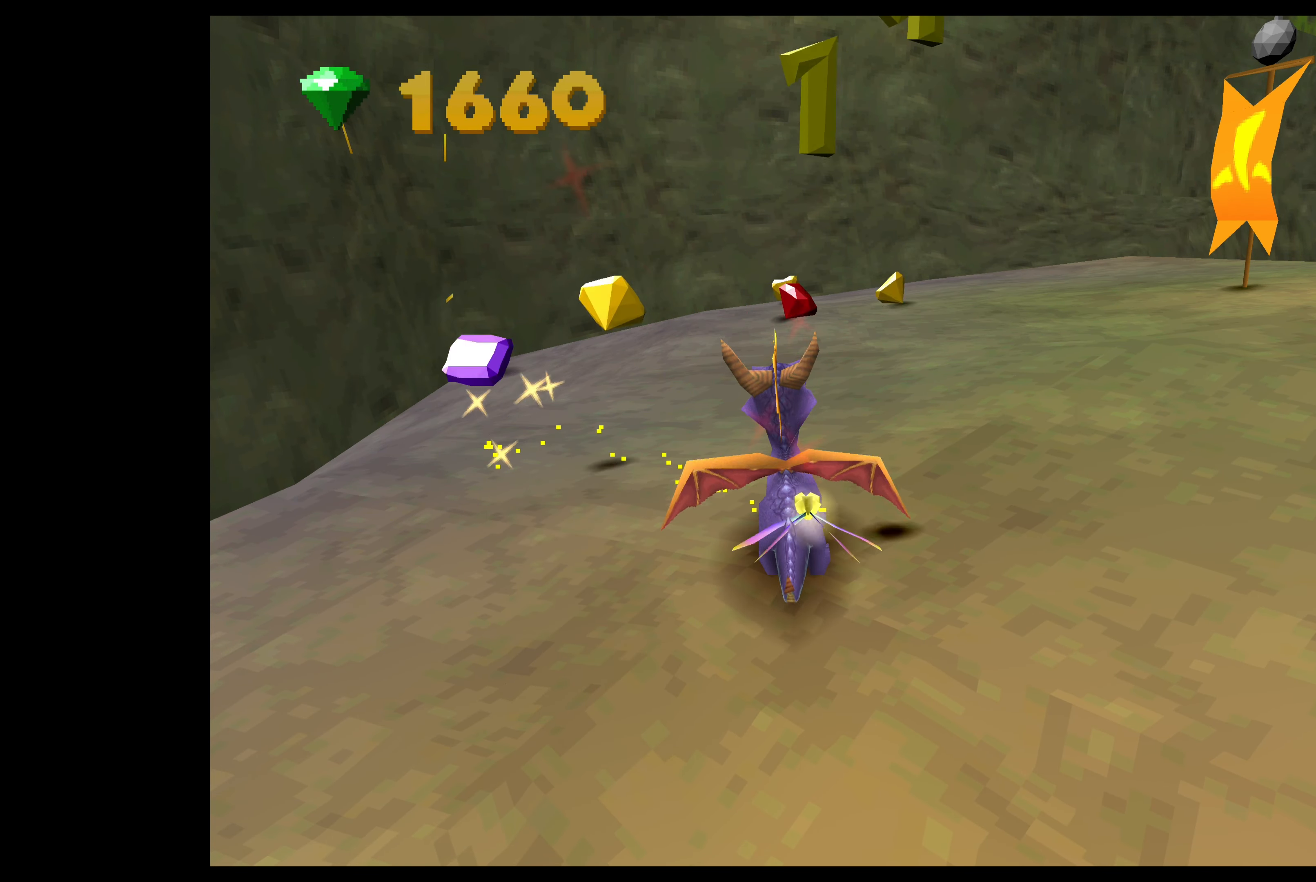
{"buttons": [], "left_stick": "center", "events": []}
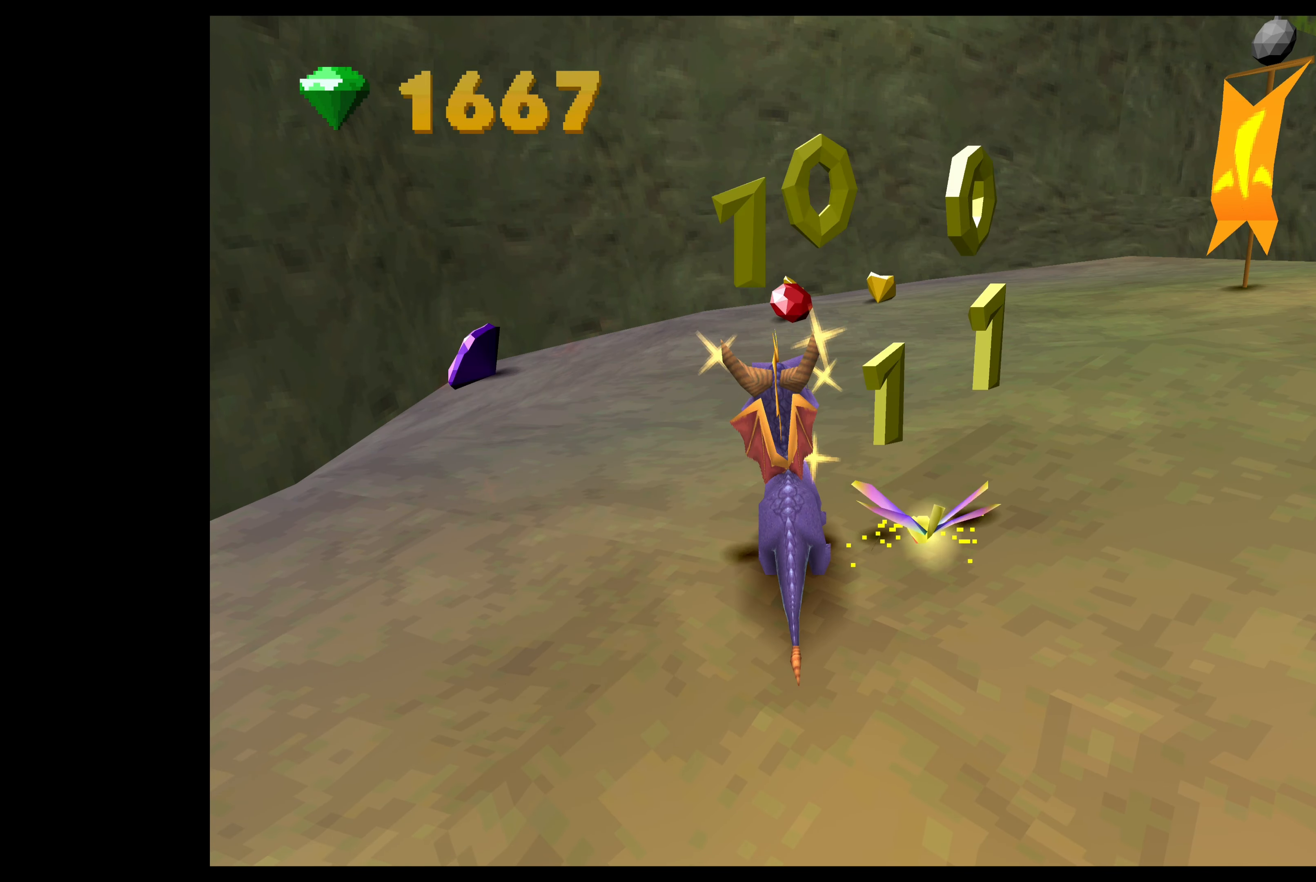
{"buttons": [], "left_stick": "center", "events": []}
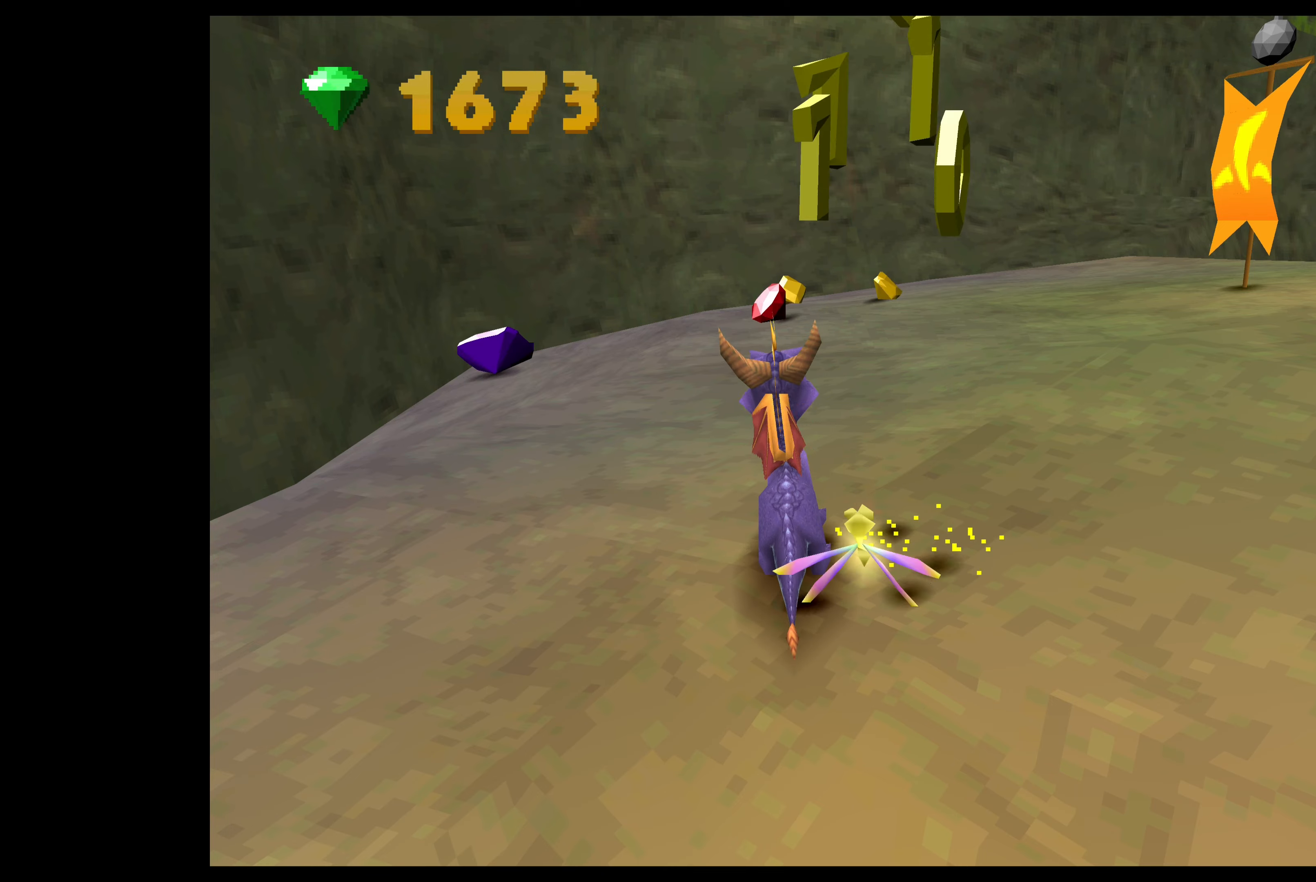
{"buttons": [], "left_stick": "center", "events": []}
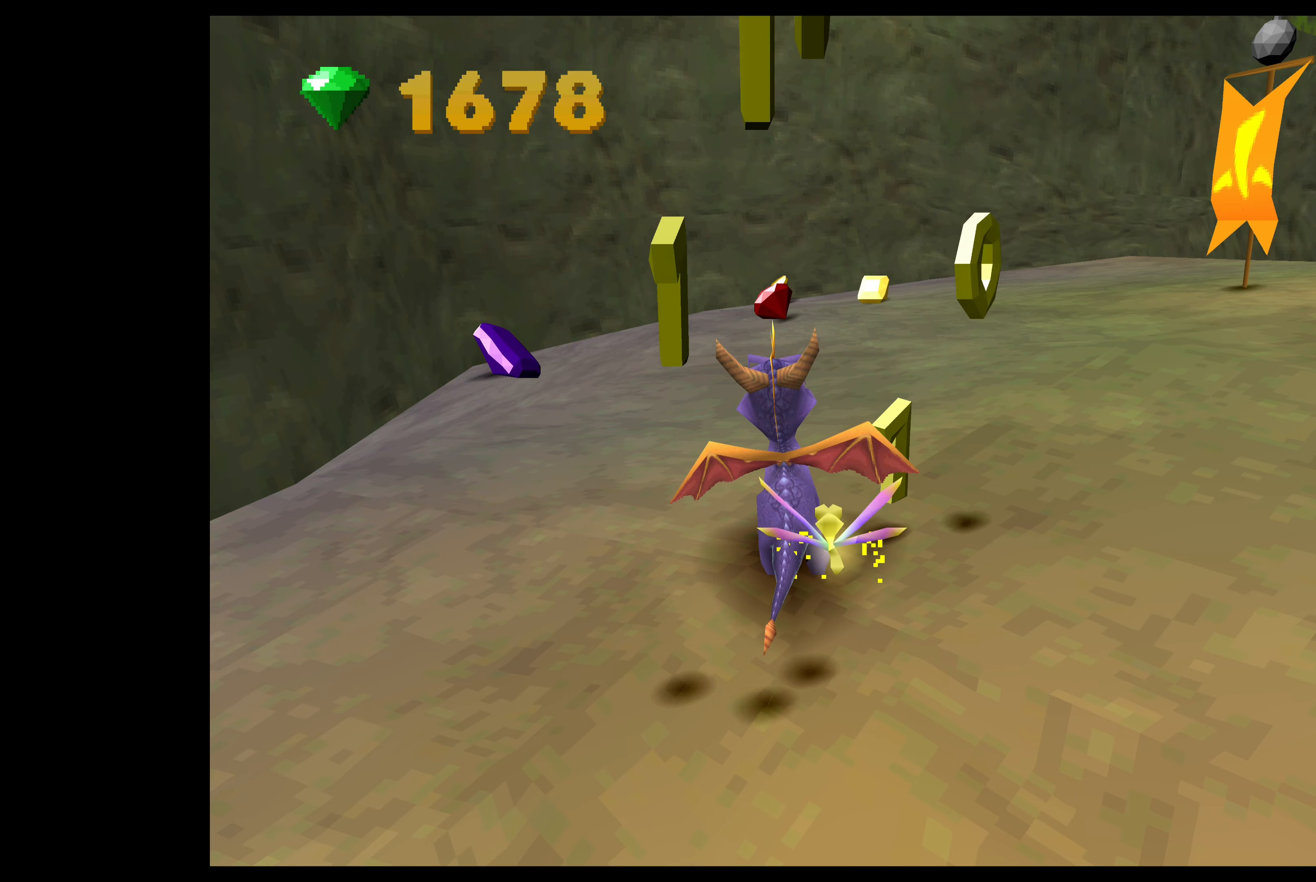
{"buttons": [], "left_stick": "center", "events": []}
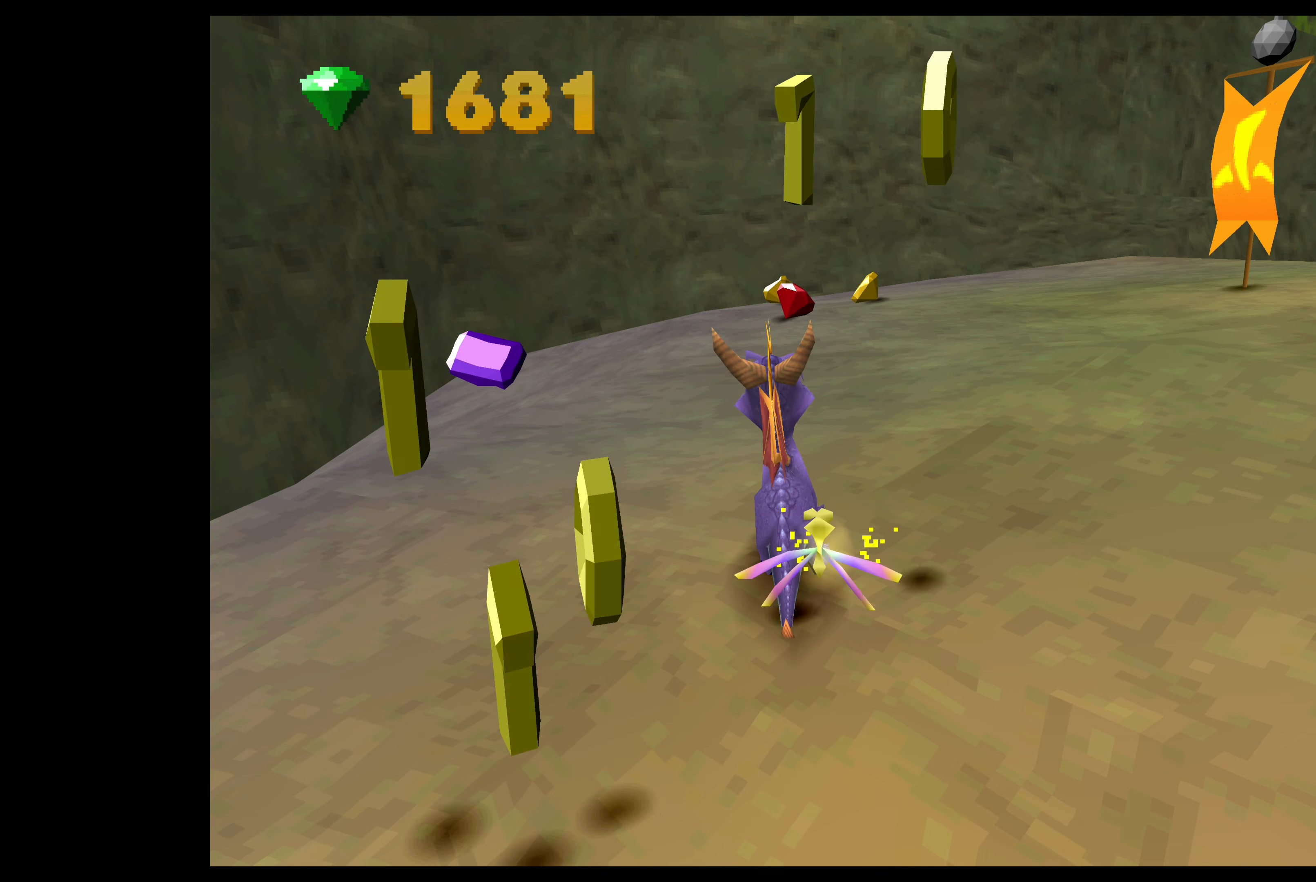
{"buttons": [], "left_stick": "center", "events": []}
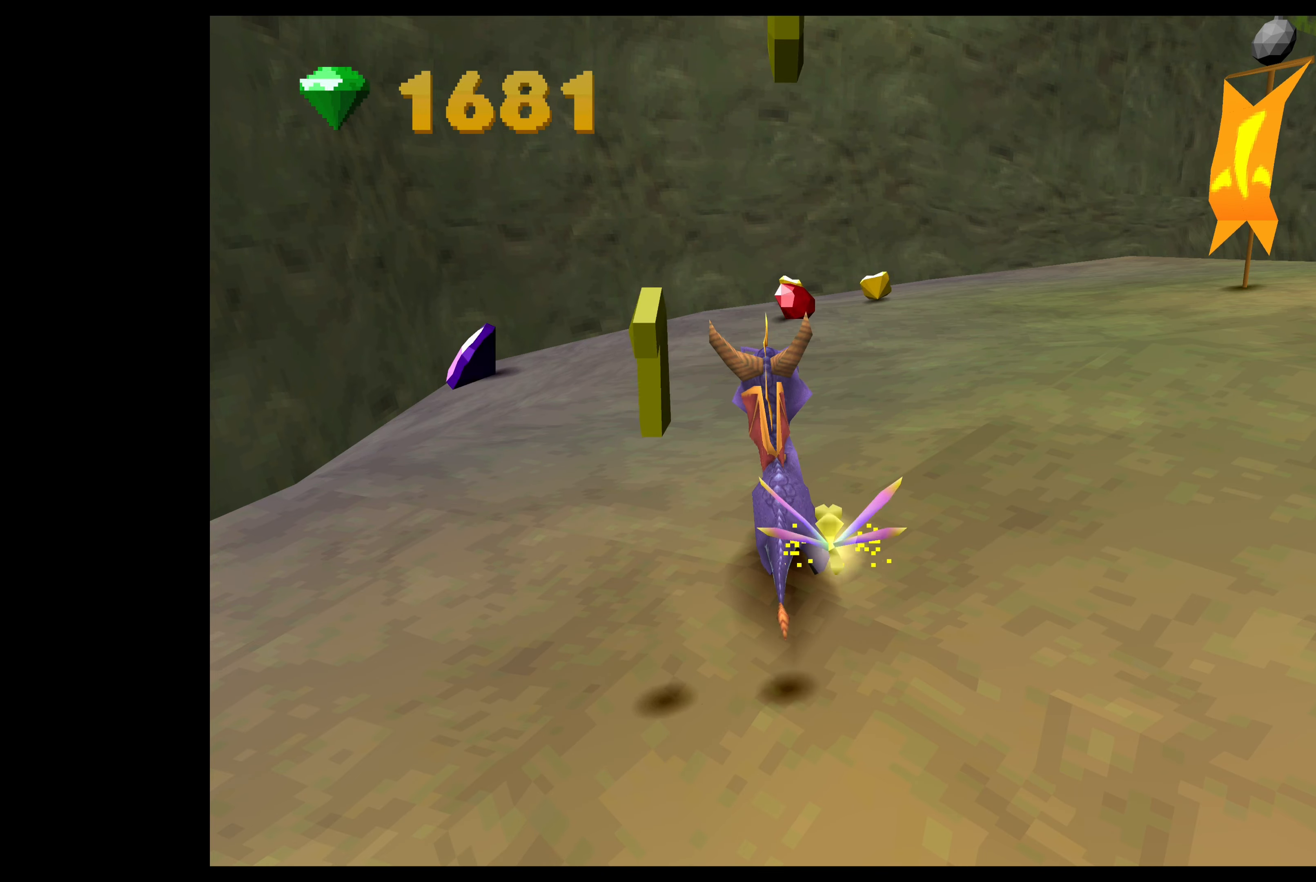
{"buttons": [], "left_stick": "center", "events": []}
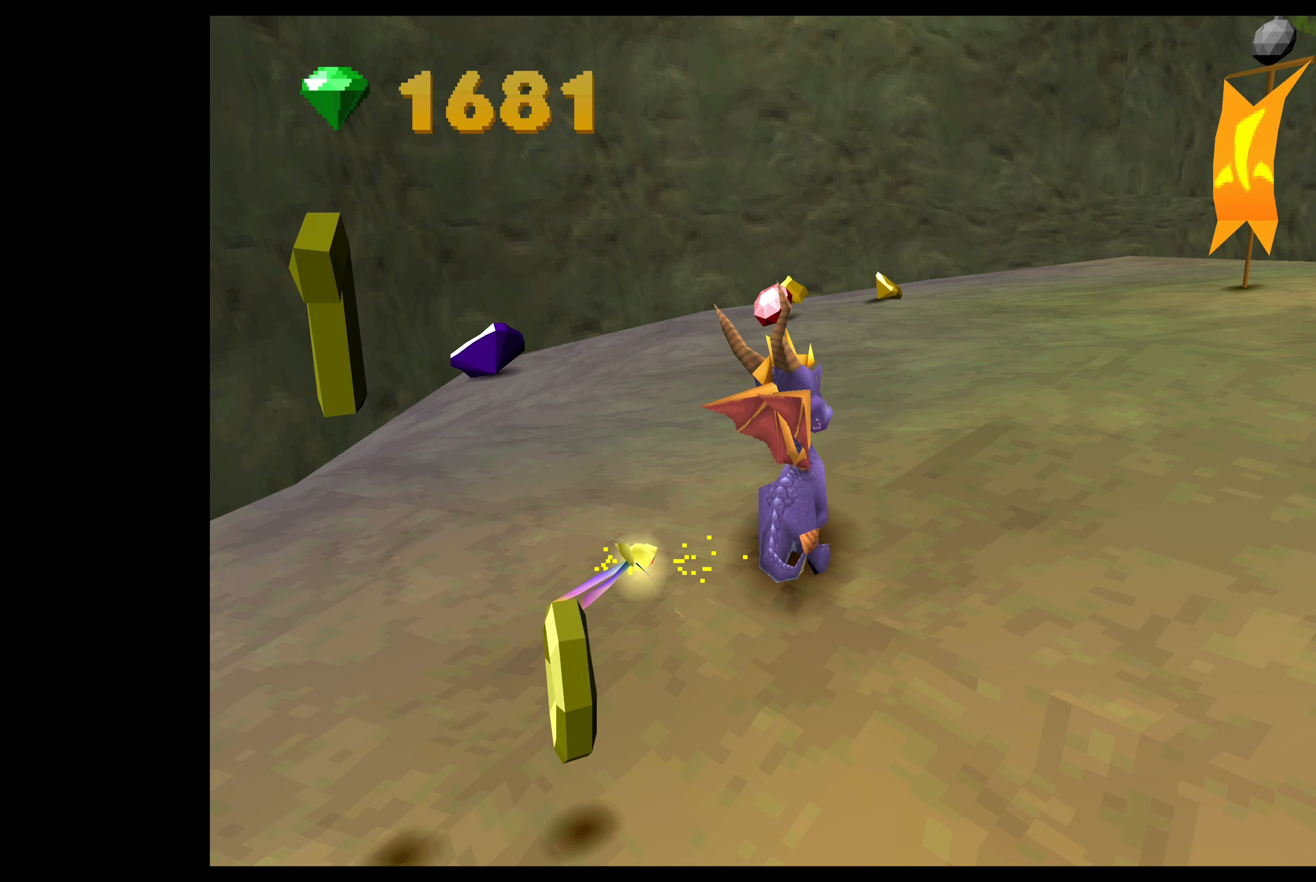
{"buttons": [], "left_stick": "up", "events": [[283, "left_stick", "up"]]}
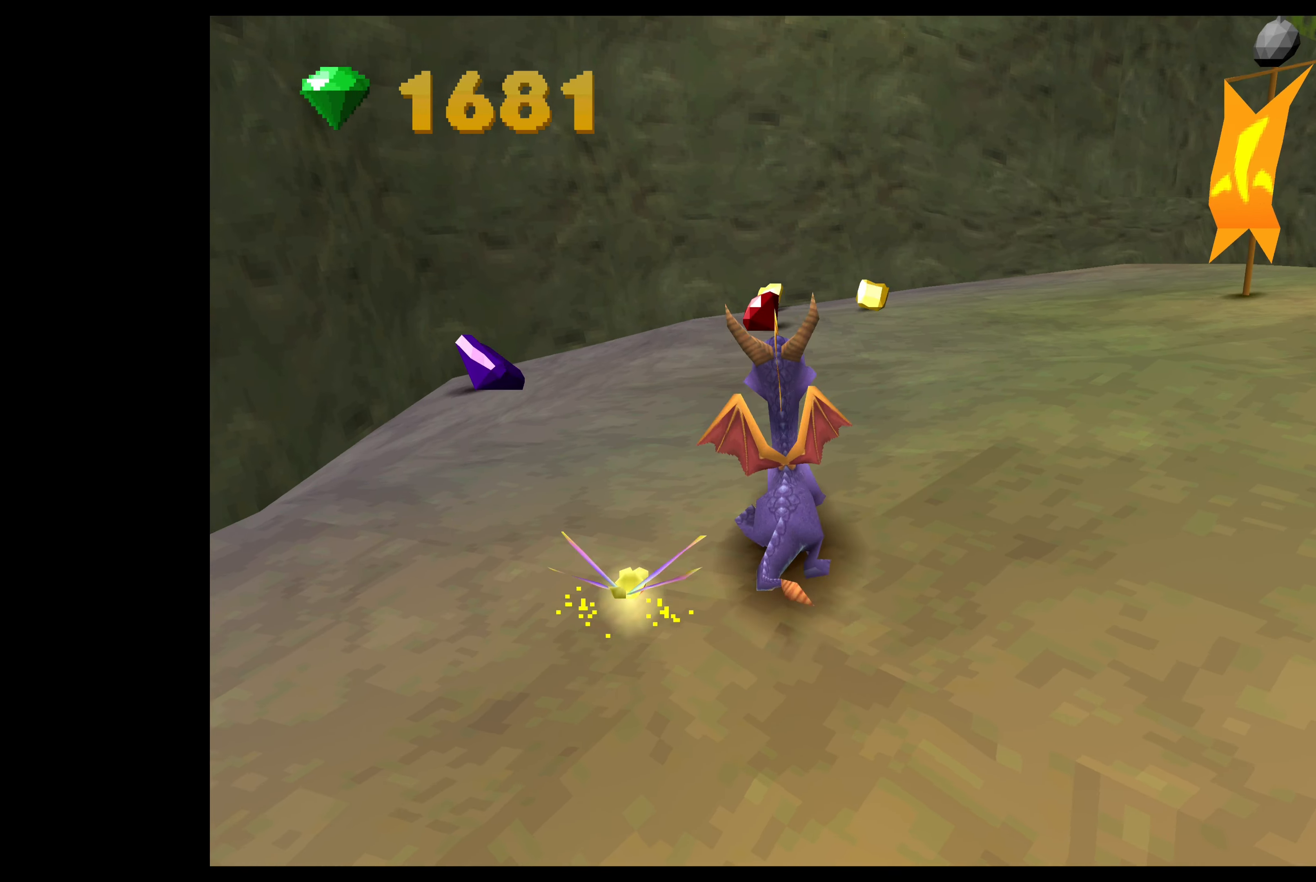
{"buttons": [], "left_stick": "up", "events": []}
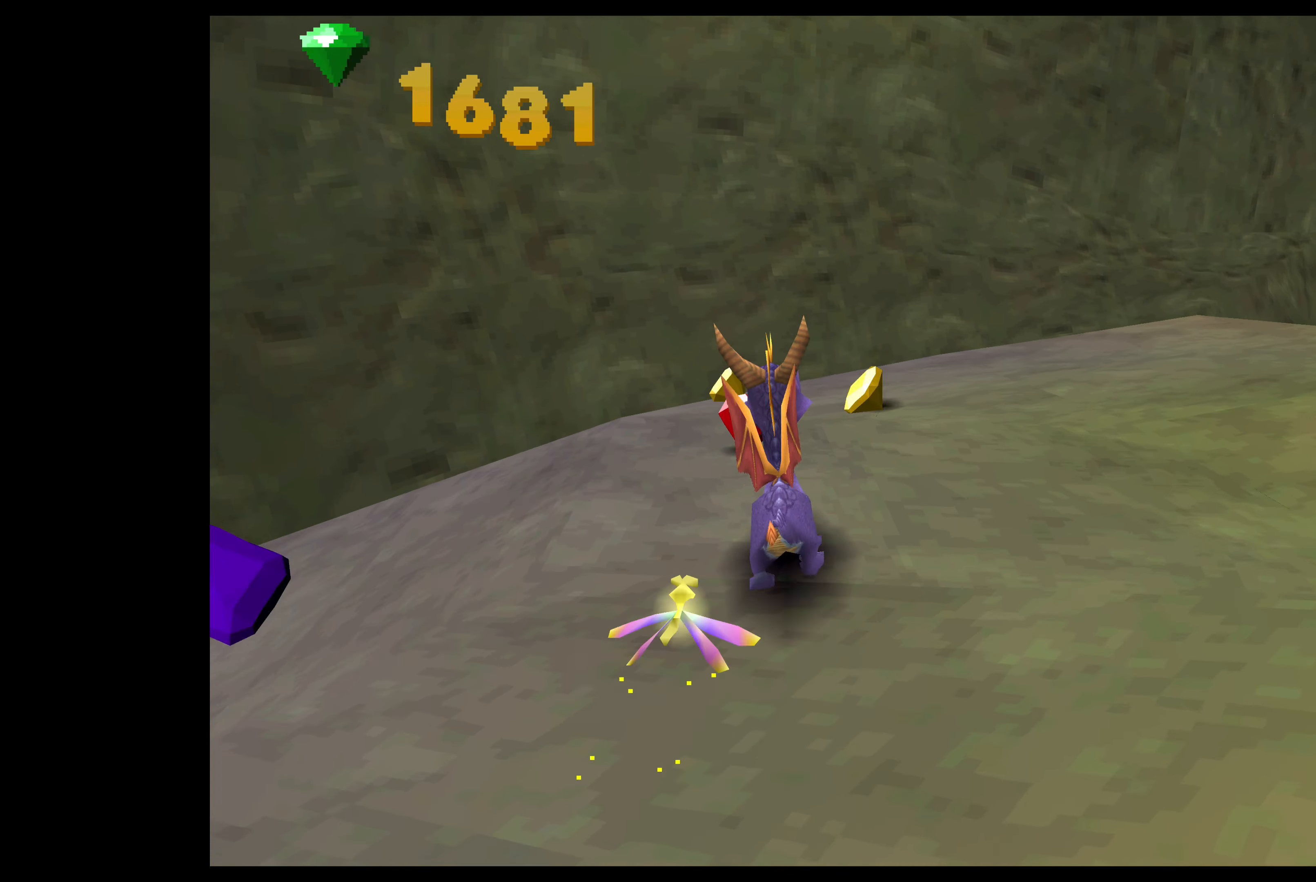
{"buttons": [], "left_stick": "center", "events": [[266, "left_stick", "center"]]}
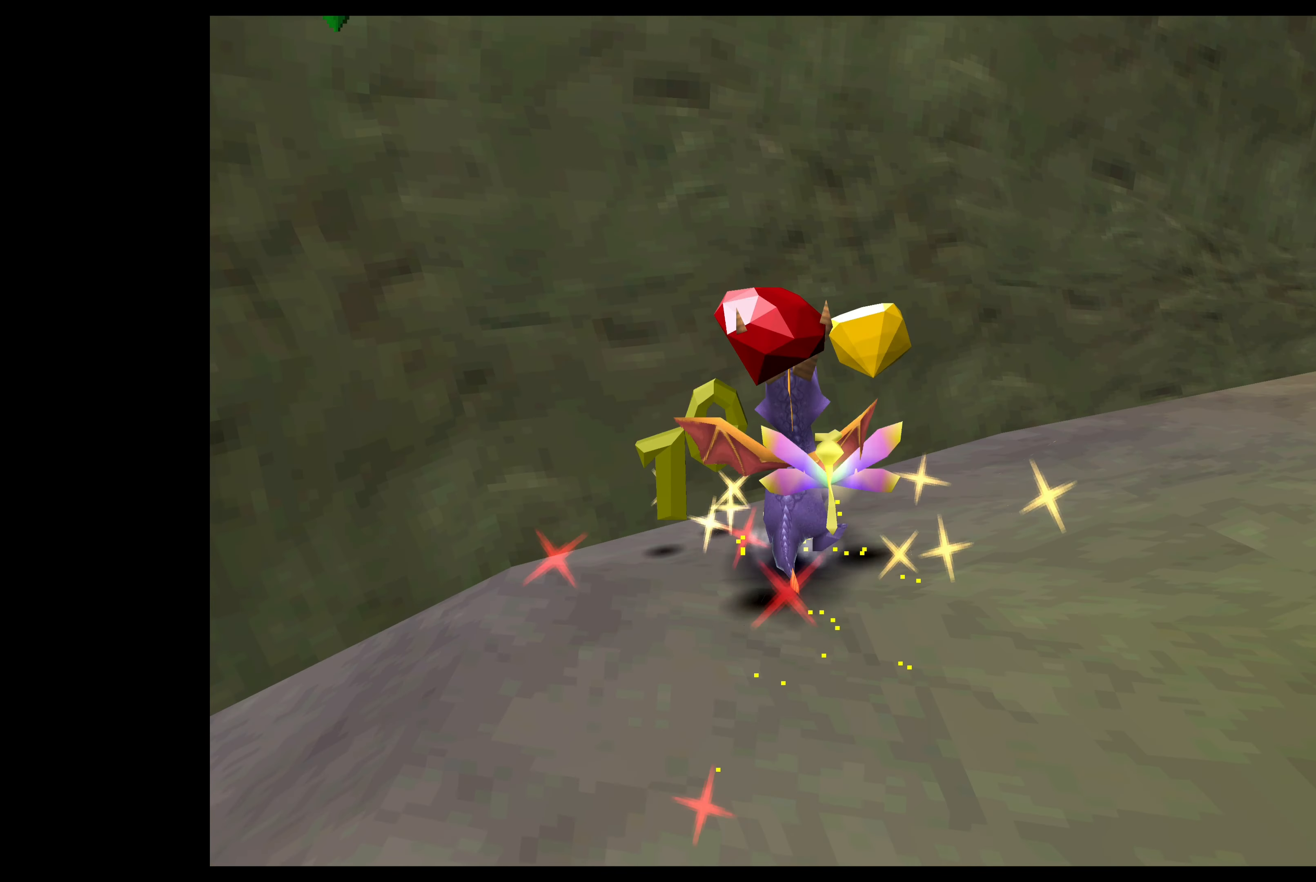
{"buttons": [], "left_stick": "center", "events": []}
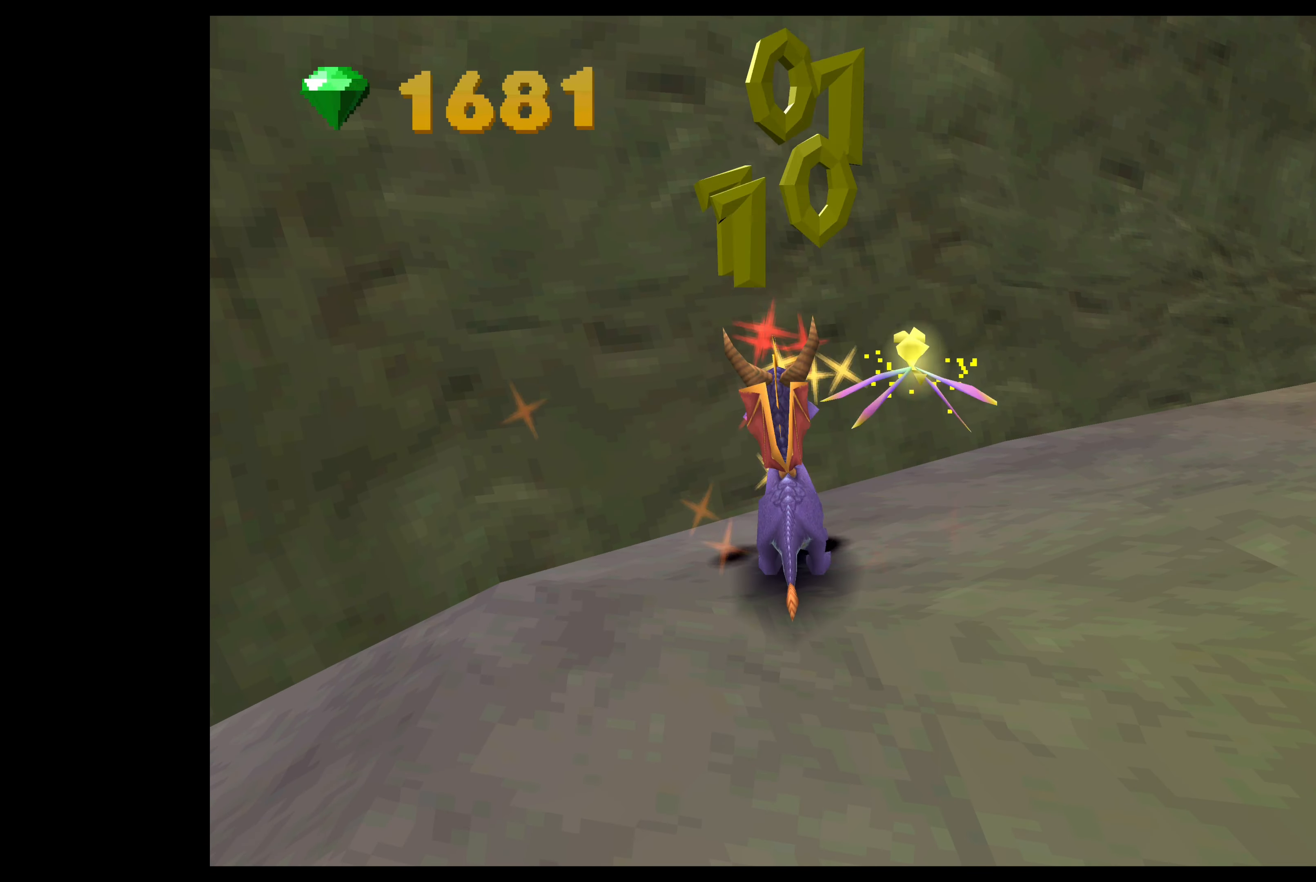
{"buttons": [], "left_stick": "center", "events": [[16, "left_stick", "left"], [183, "CIRCLE", "down"], [300, "left_stick", "center"], [333, "CIRCLE", "up"]]}
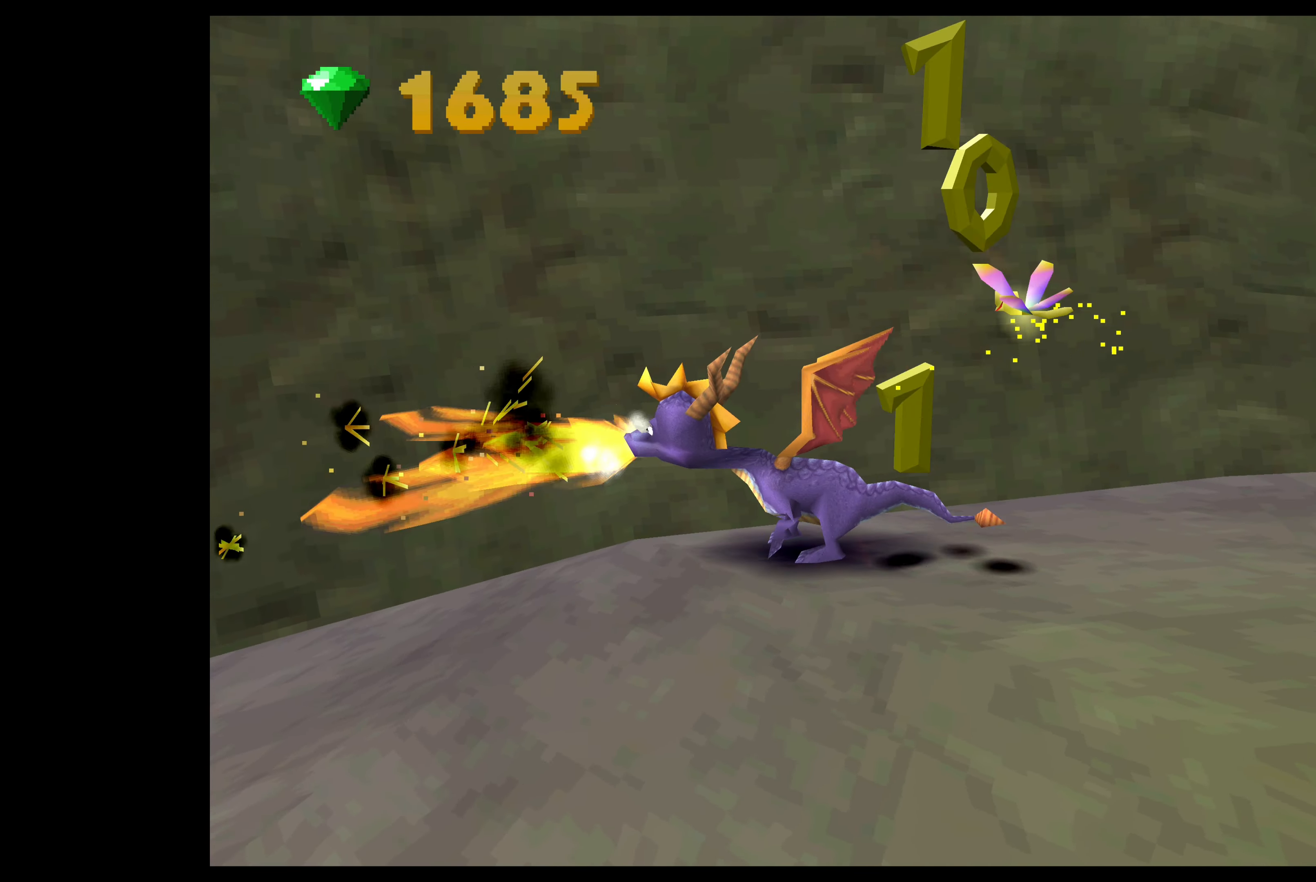
{"buttons": [], "left_stick": "center", "events": []}
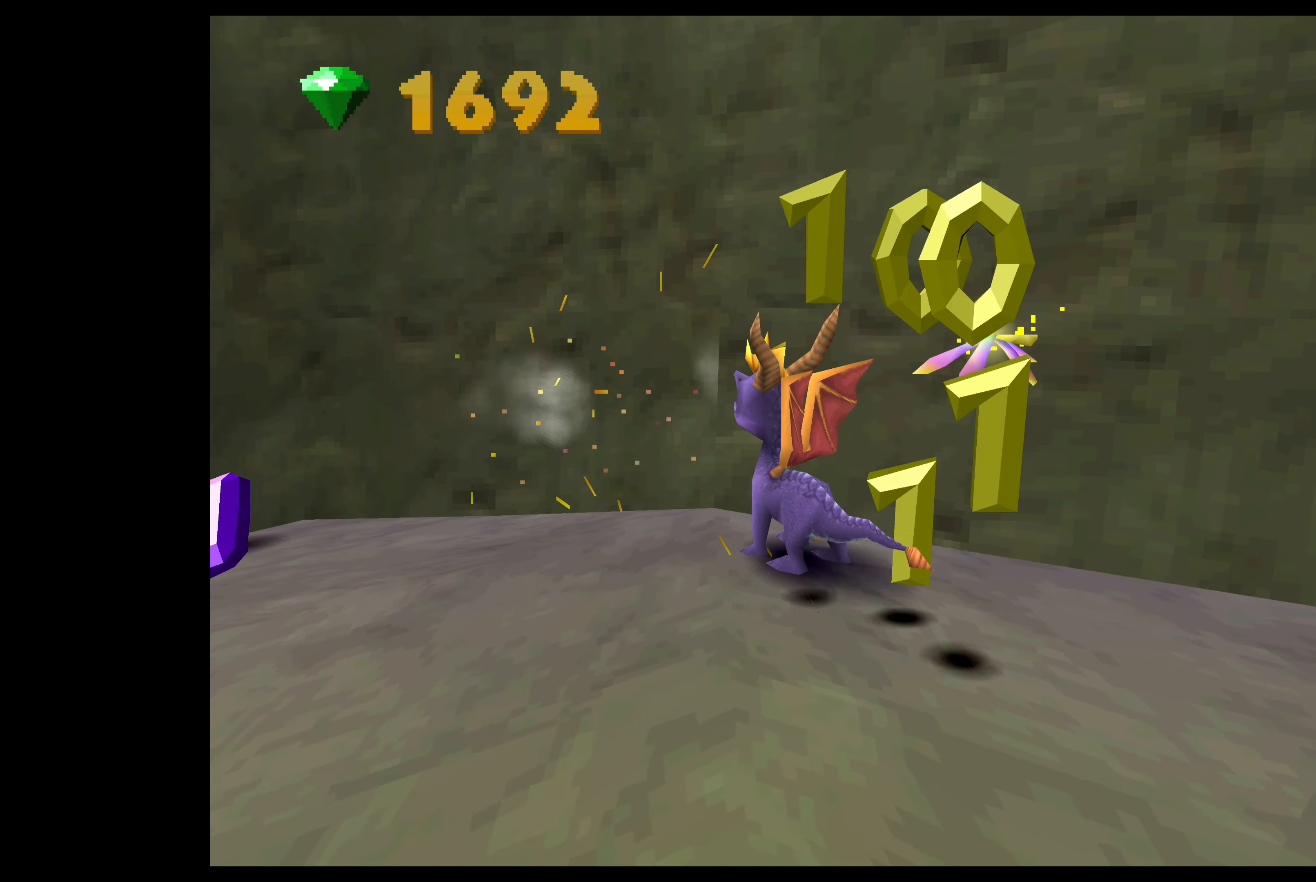
{"buttons": [], "left_stick": "center", "events": [[83, "left_stick", "left"], [317, "left_stick", "center"]]}
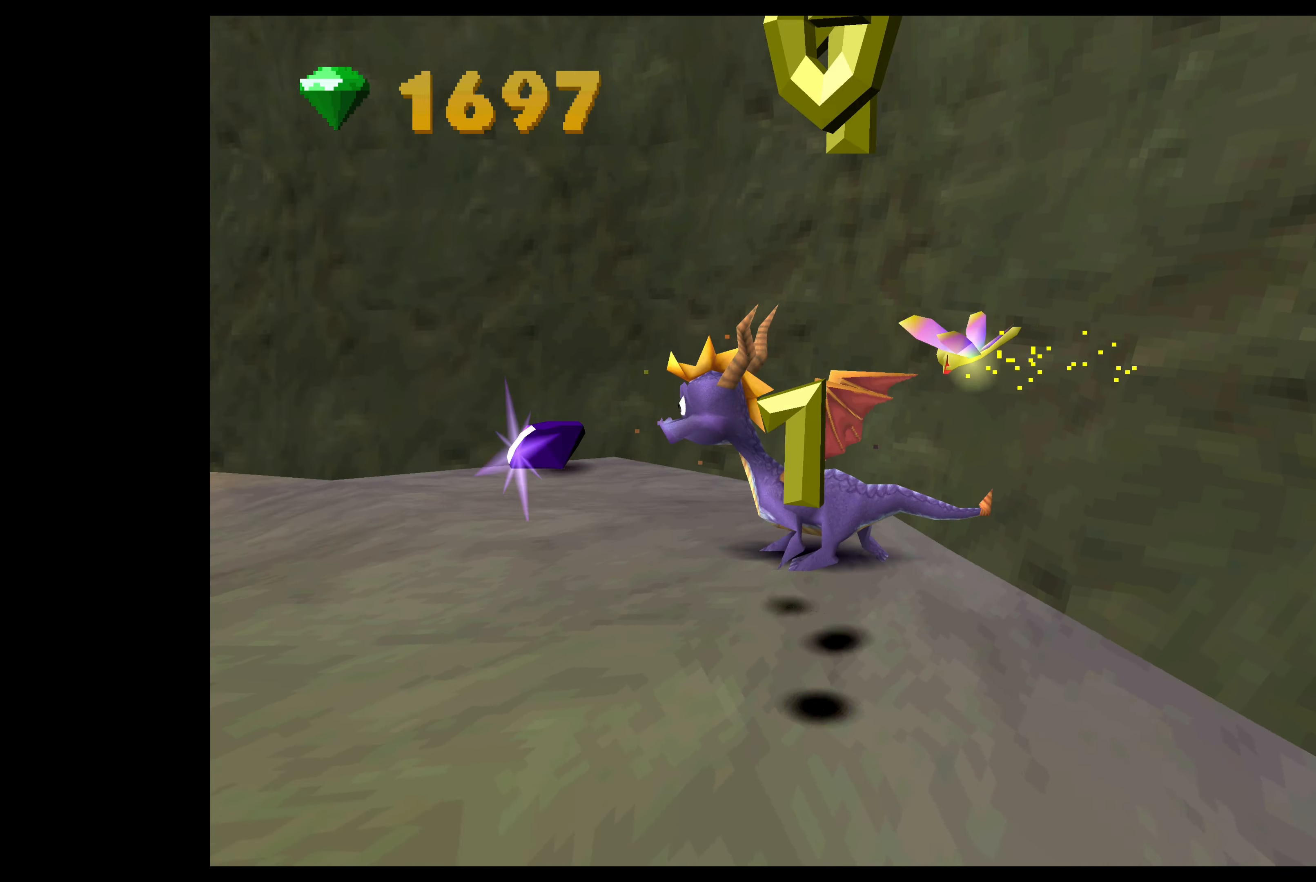
{"buttons": [], "left_stick": "up", "events": [[67, "left_stick", "up"]]}
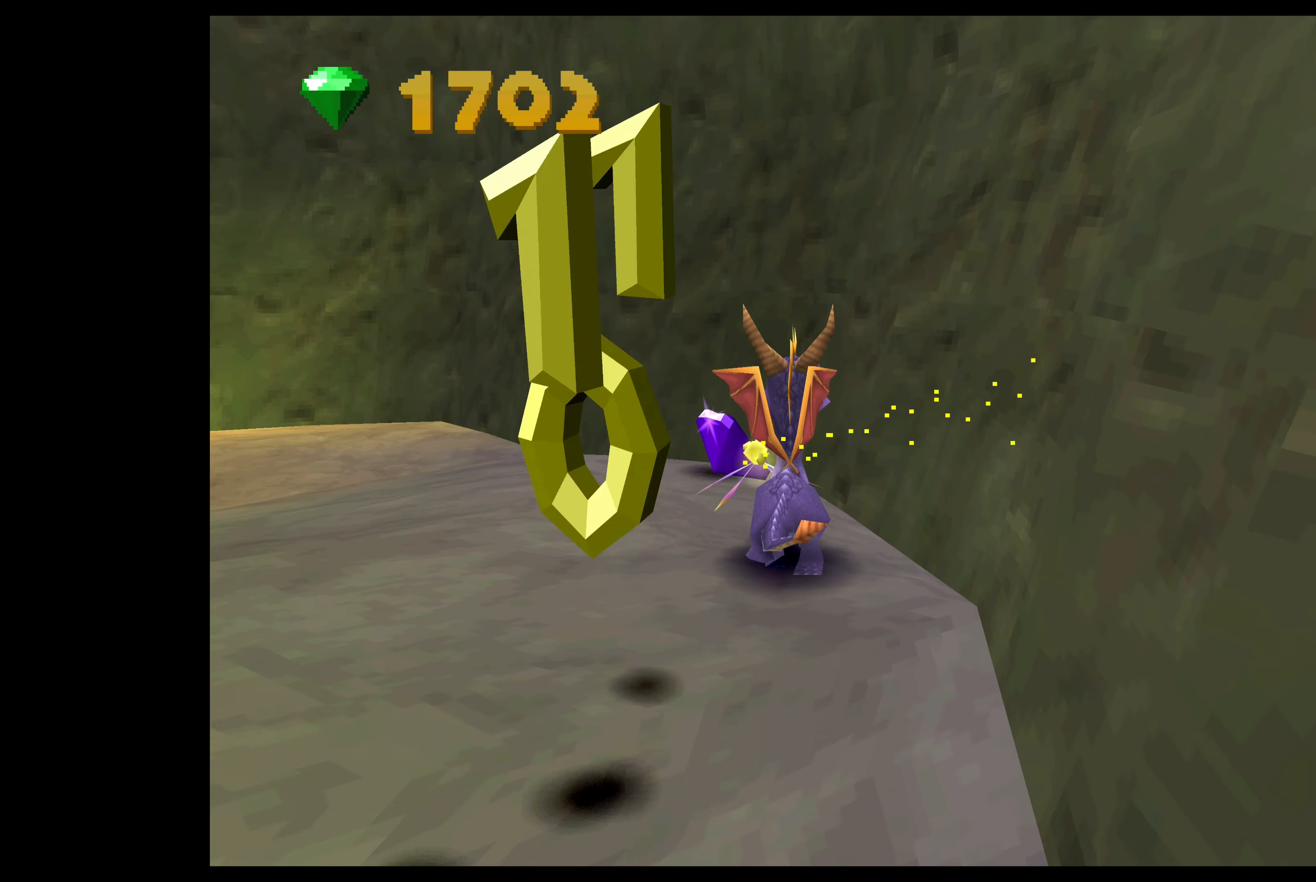
{"buttons": [], "left_stick": "up-left", "events": [[217, "left_stick", "up-left"]]}
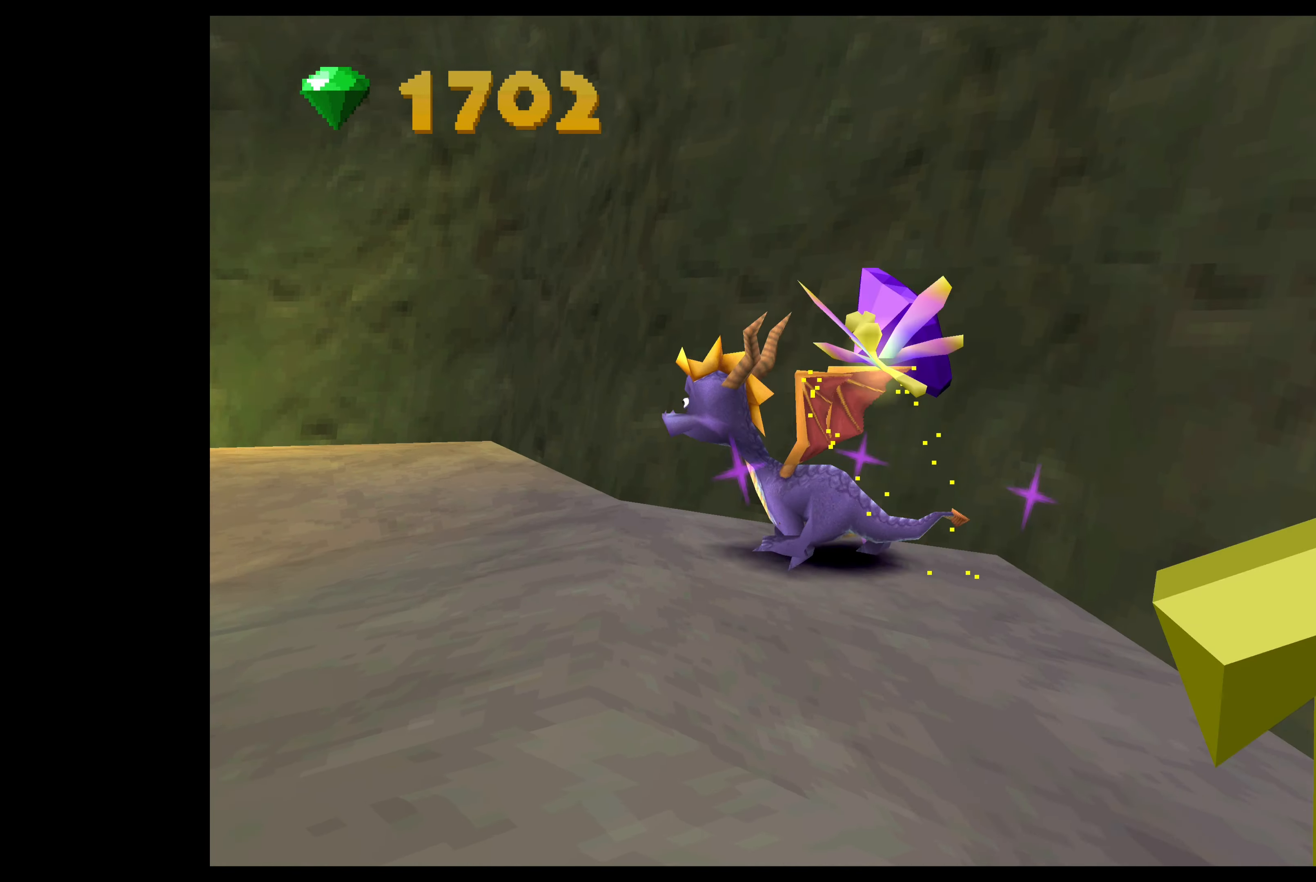
{"buttons": [], "left_stick": "up", "events": [[117, "left_stick", "center"], [433, "left_stick", "up"]]}
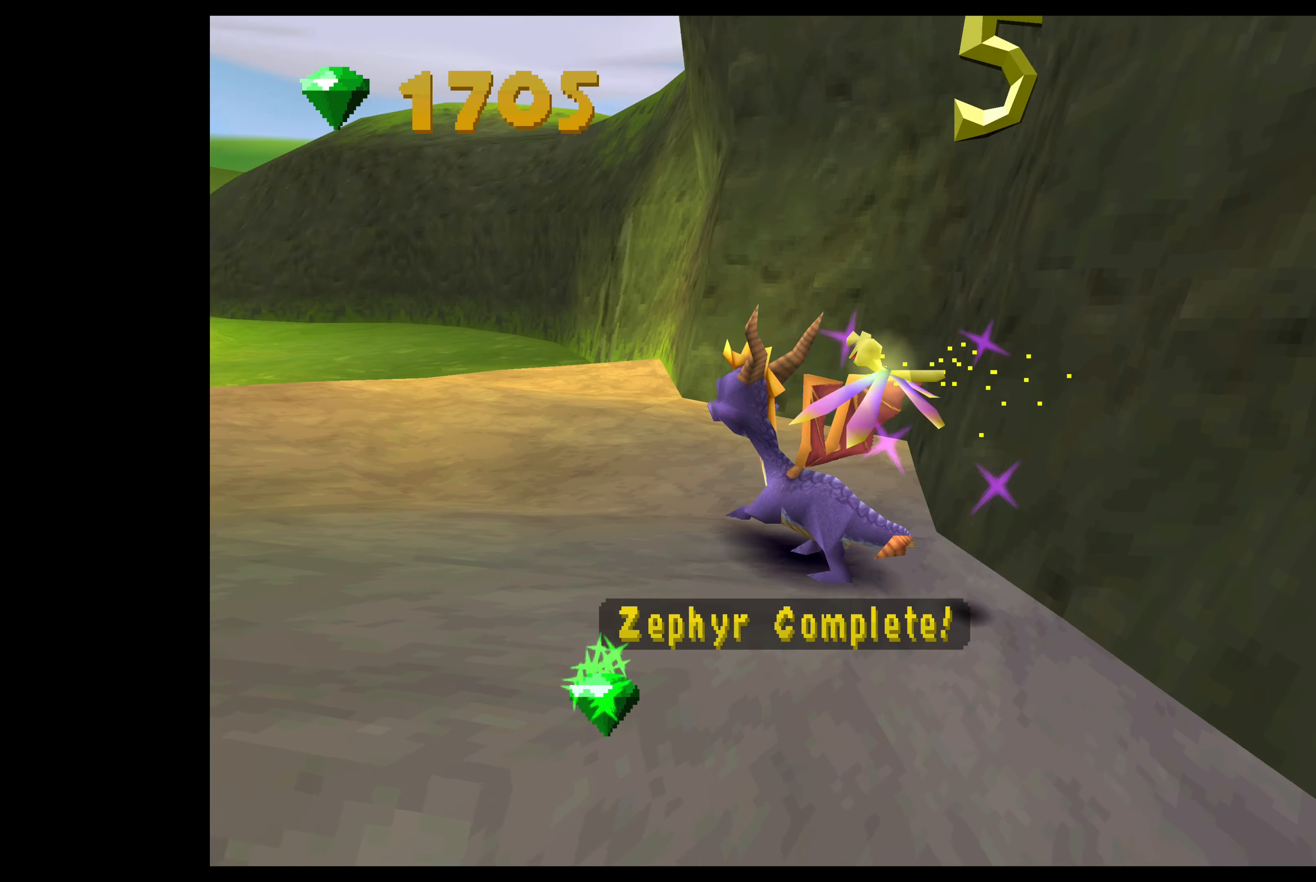
{"buttons": [], "left_stick": "center", "events": [[217, "left_stick", "up-left"], [400, "left_stick", "center"]]}